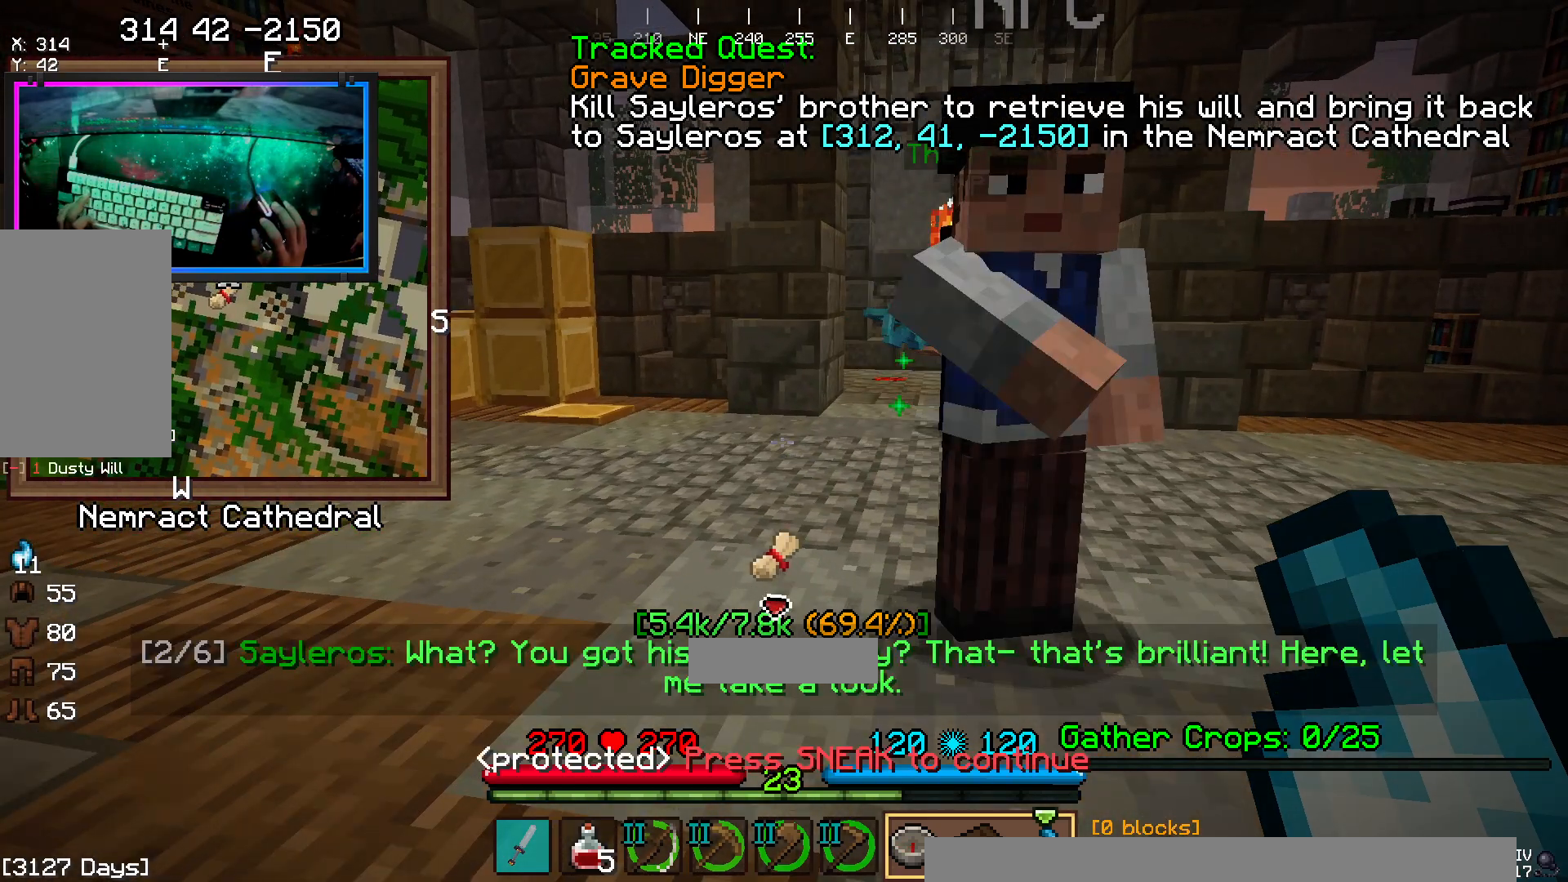
Gameplay with keyboard and mouse; each line is a JSON object with the keys and mouse buttons held at the frame after it. "events" lists presses ("down") and releases ("up") of "a", "d", "s", "space", "w", "mouse_left" and "mouse_right" between this image and that frame as [ms after this image, input, new state], when the widget could be followed in between. "mouse_left", "mouse_right" = the "left", "right" buttons of the "mouse" list. No other keys are recorded. Fast repeated clicks can show as one long hold. Mouse movement is not recorded.
{"keys": ["a", "w"], "mouse": [], "events": []}
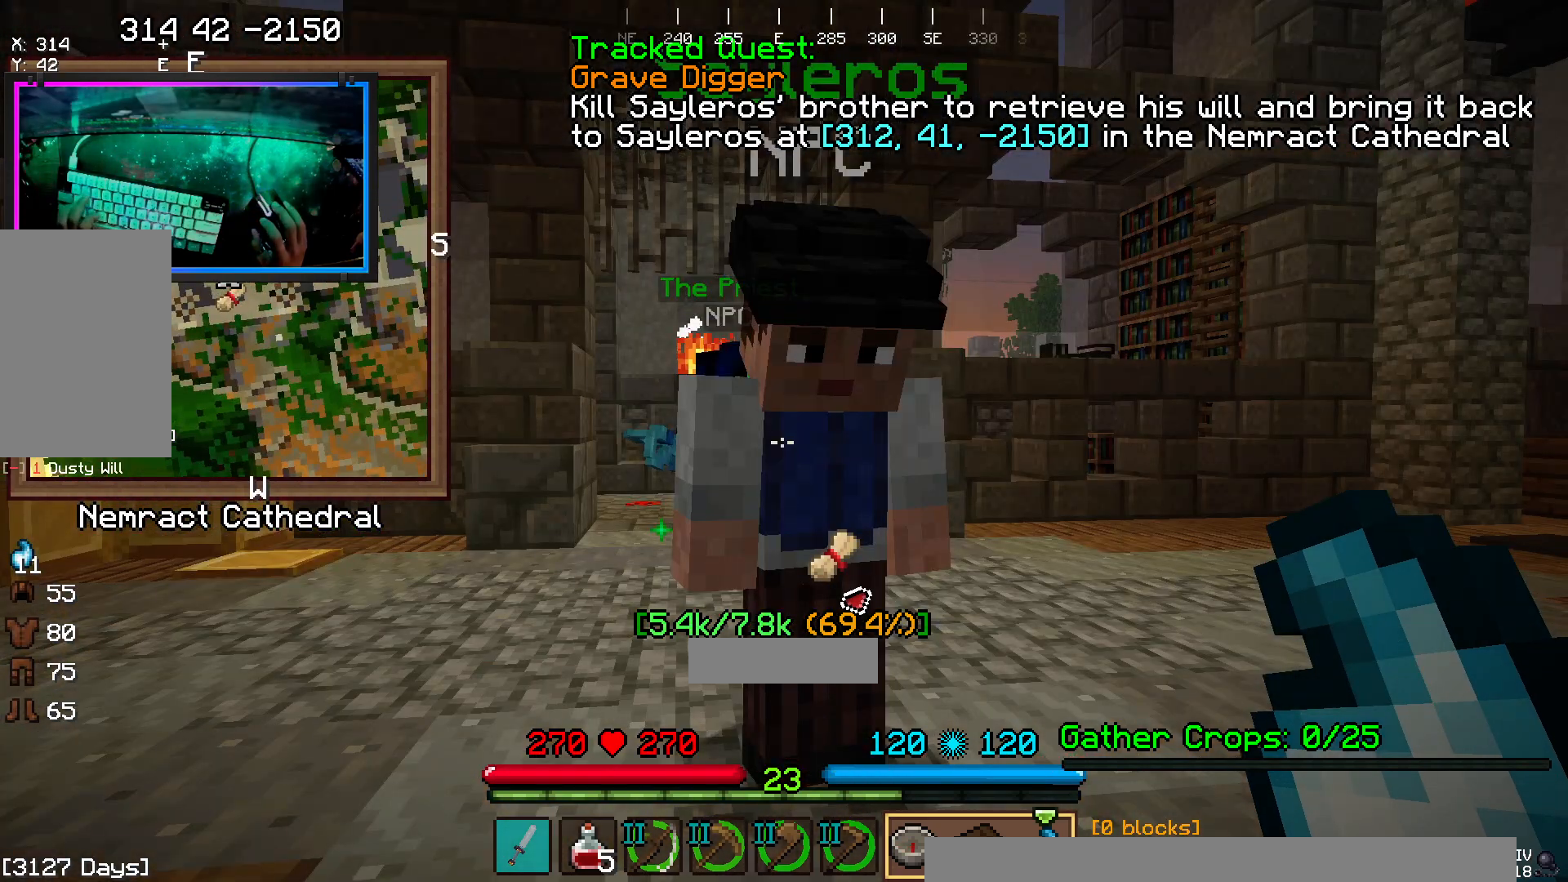
{"keys": ["a", "w"], "mouse": [], "events": []}
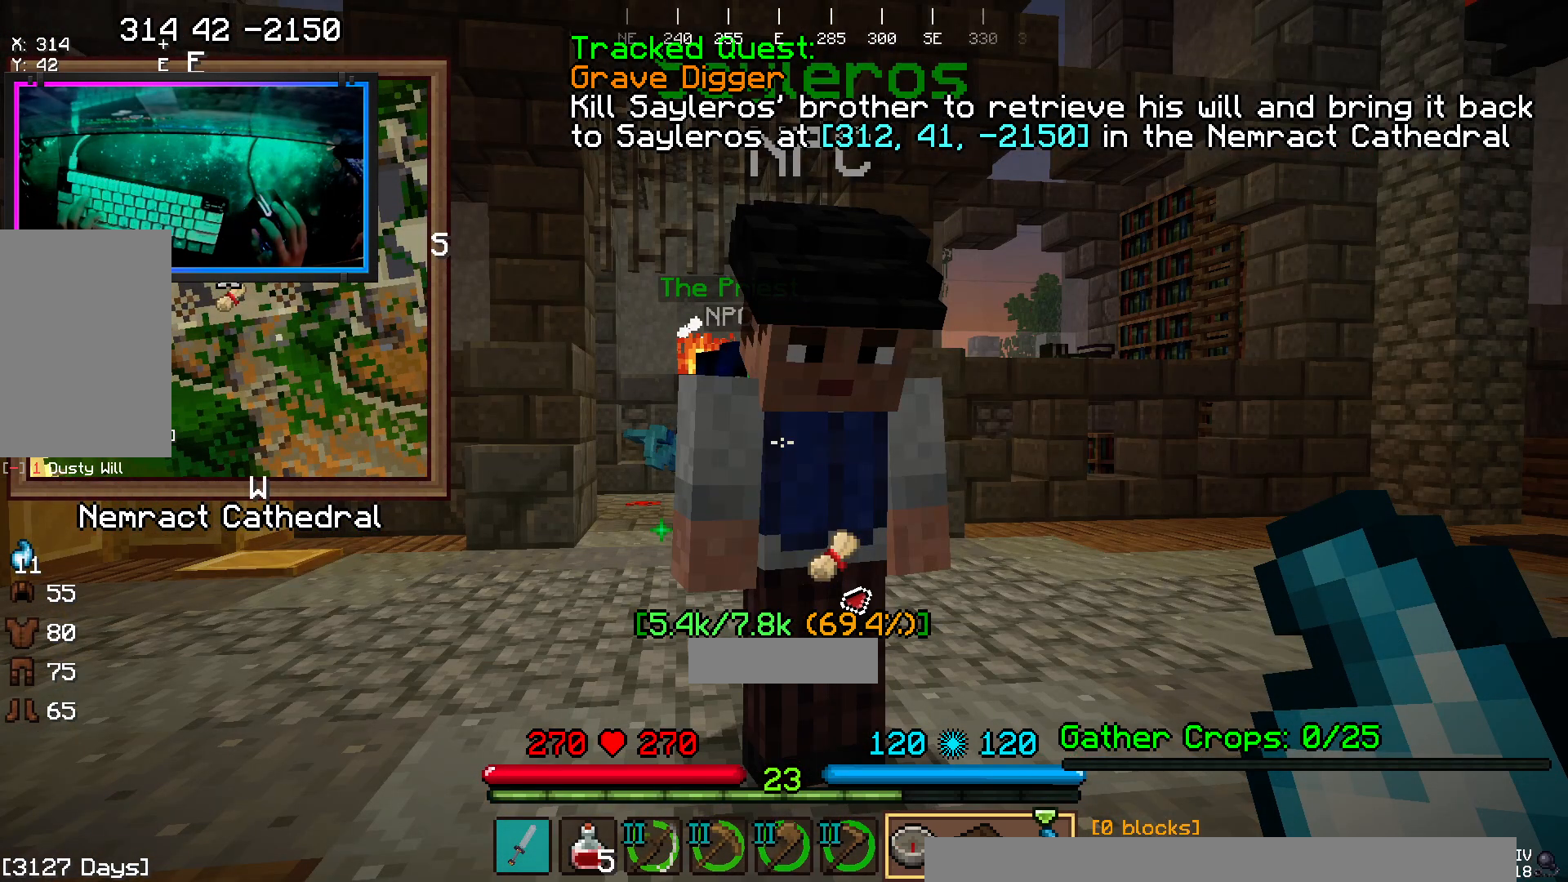
{"keys": ["a", "w"], "mouse": [], "events": []}
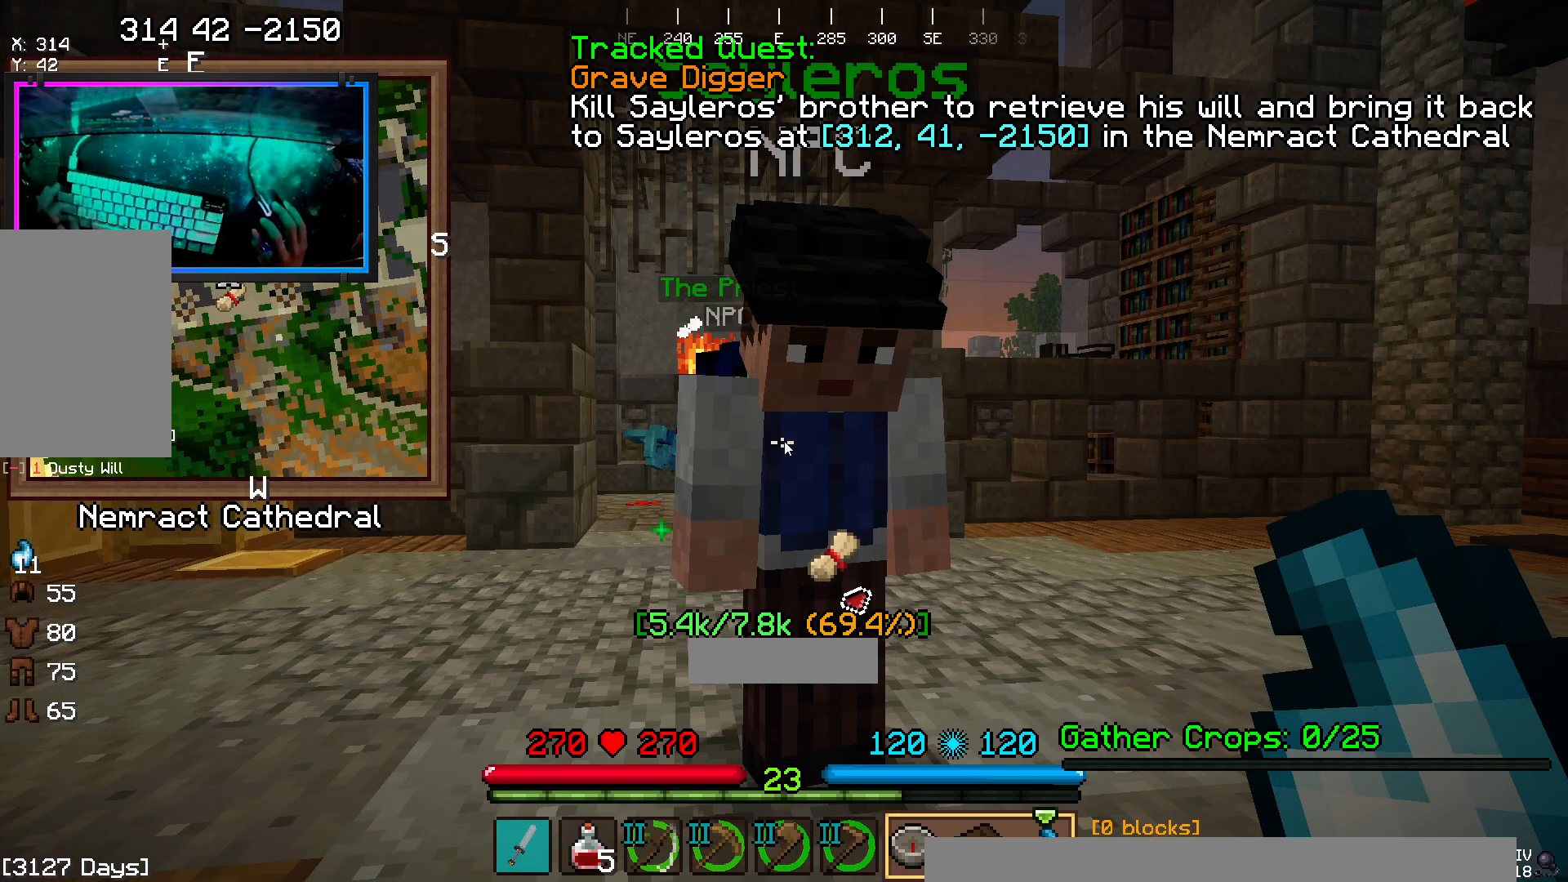
{"keys": ["a", "w"], "mouse": [], "events": []}
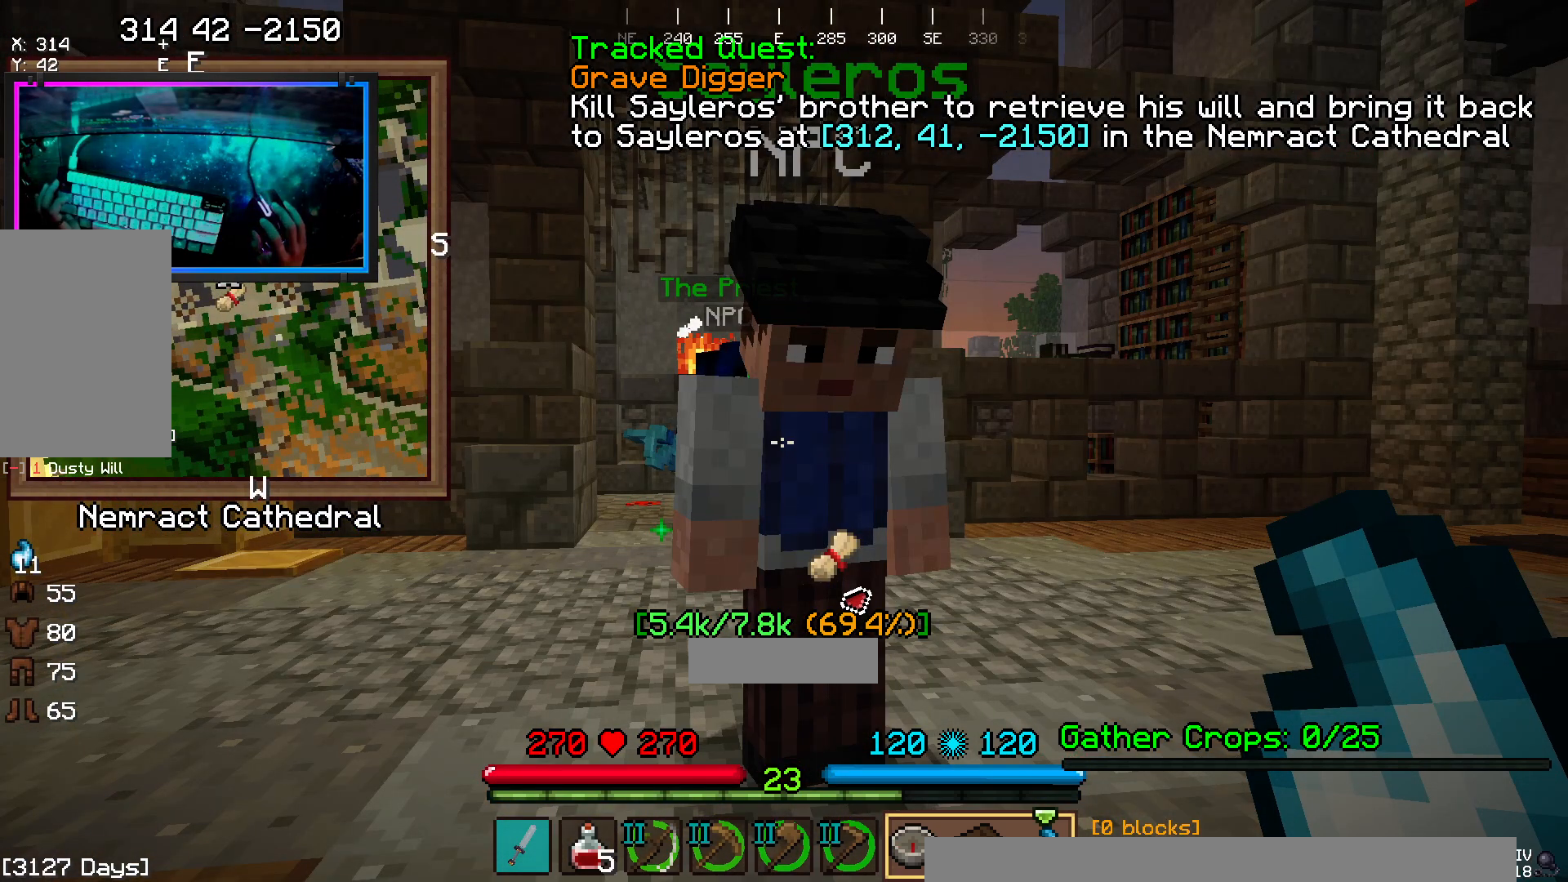
{"keys": ["a", "w"], "mouse": [], "events": []}
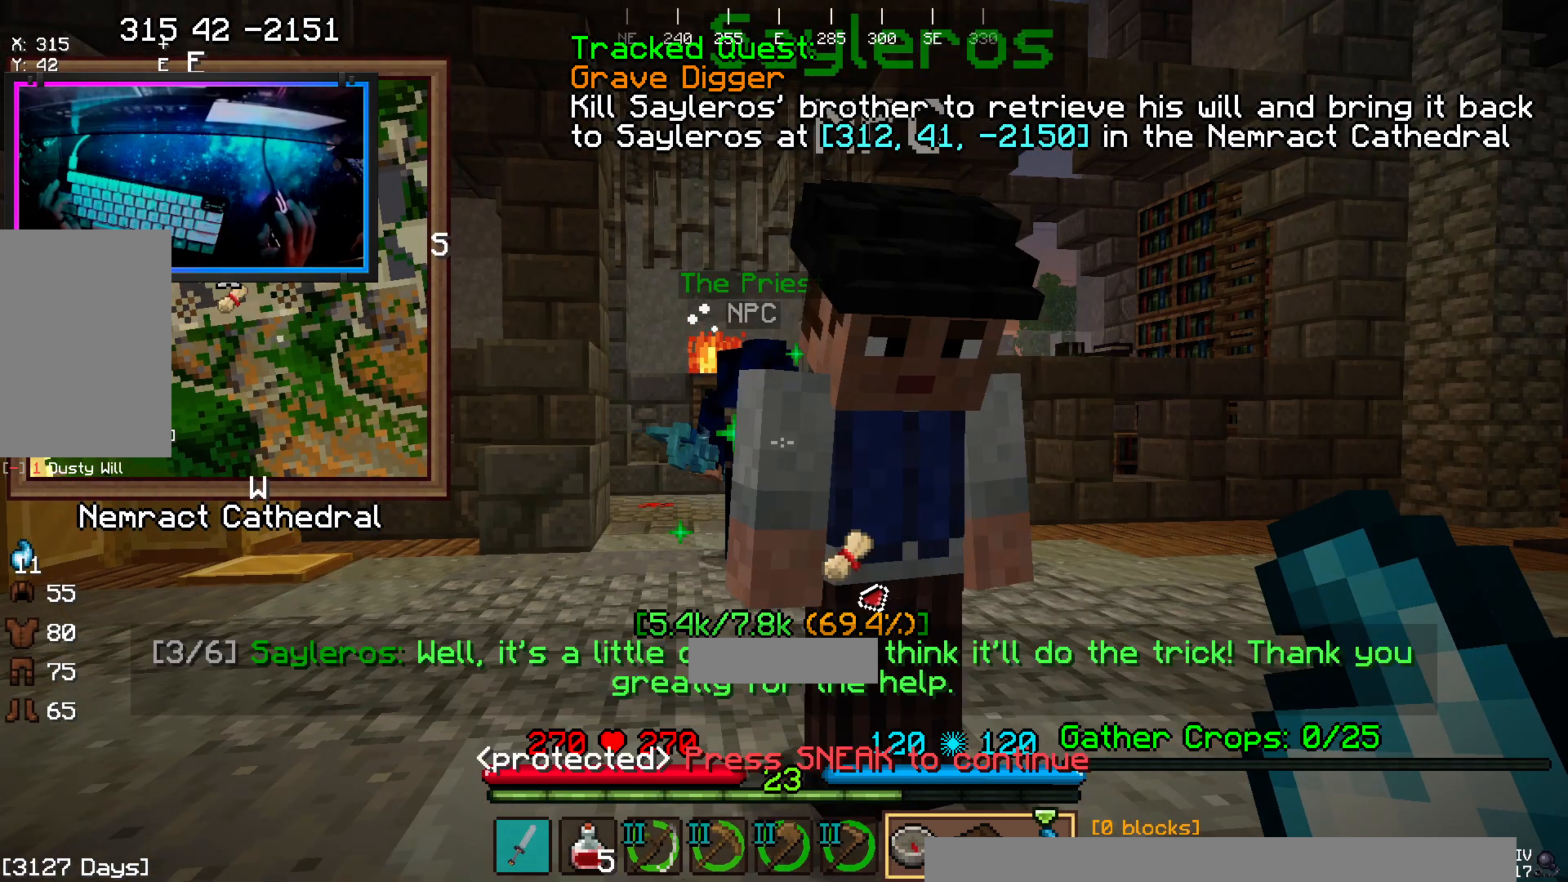
{"keys": ["a", "w"], "mouse": [], "events": []}
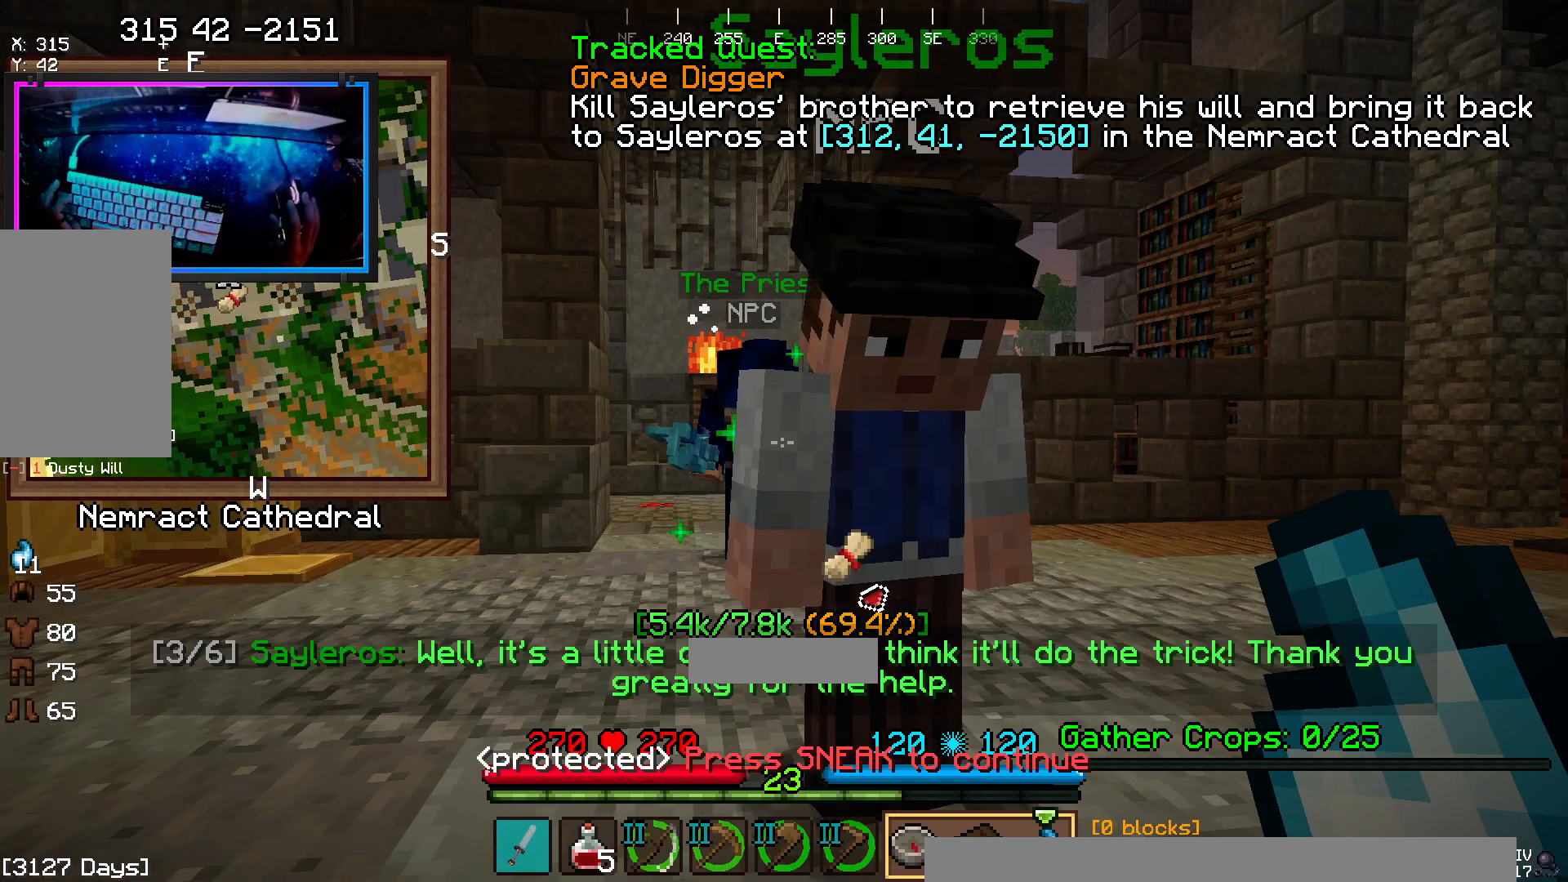
{"keys": ["a", "w"], "mouse": [], "events": []}
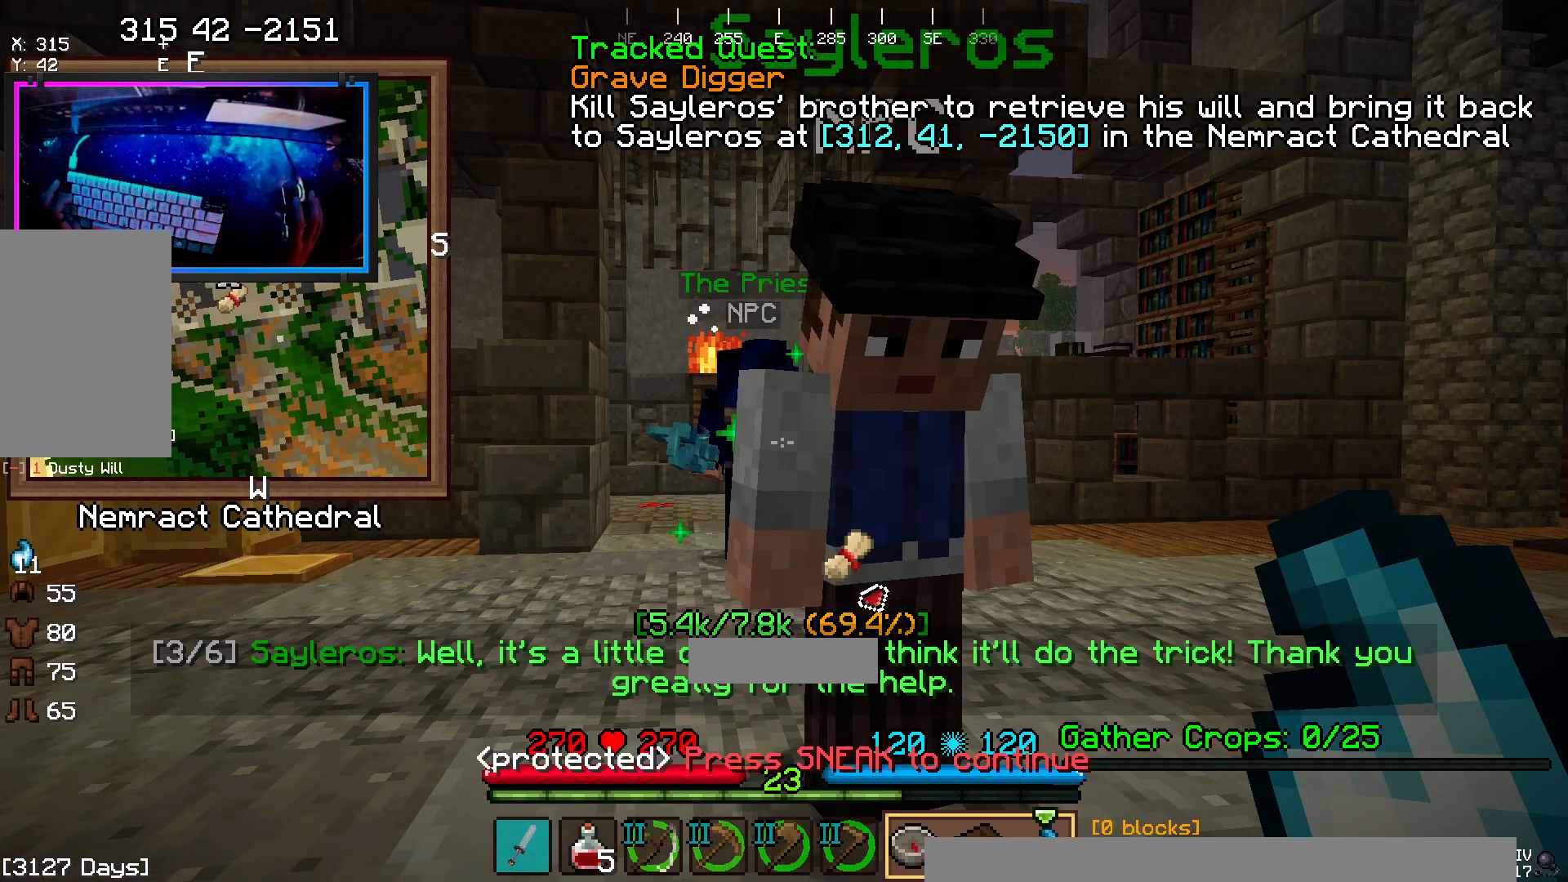
{"keys": ["a", "w"], "mouse": [], "events": []}
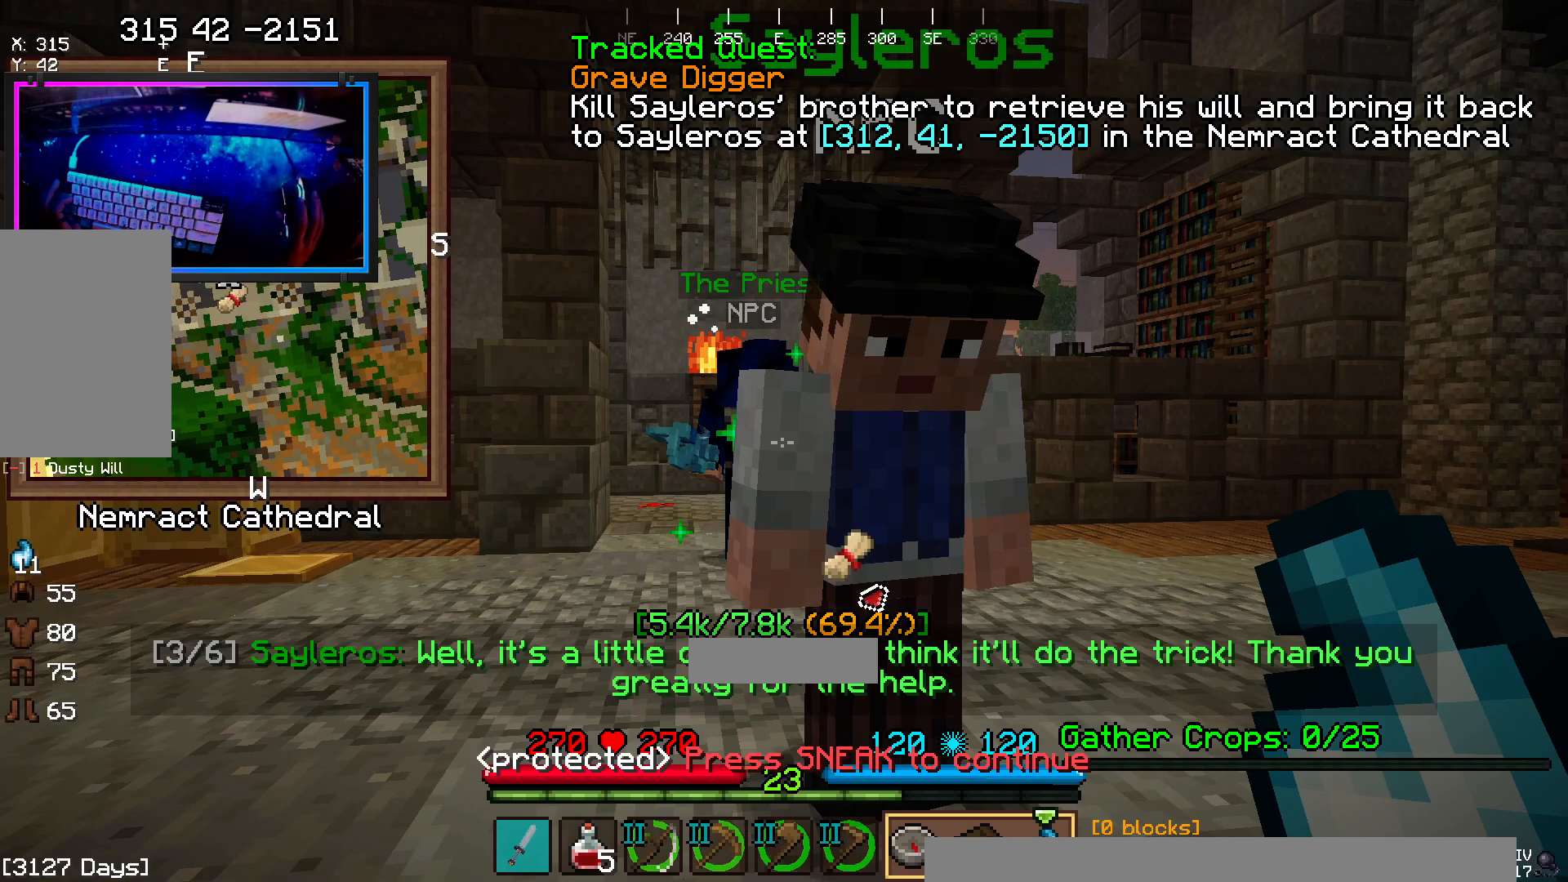
{"keys": ["a", "w"], "mouse": [], "events": []}
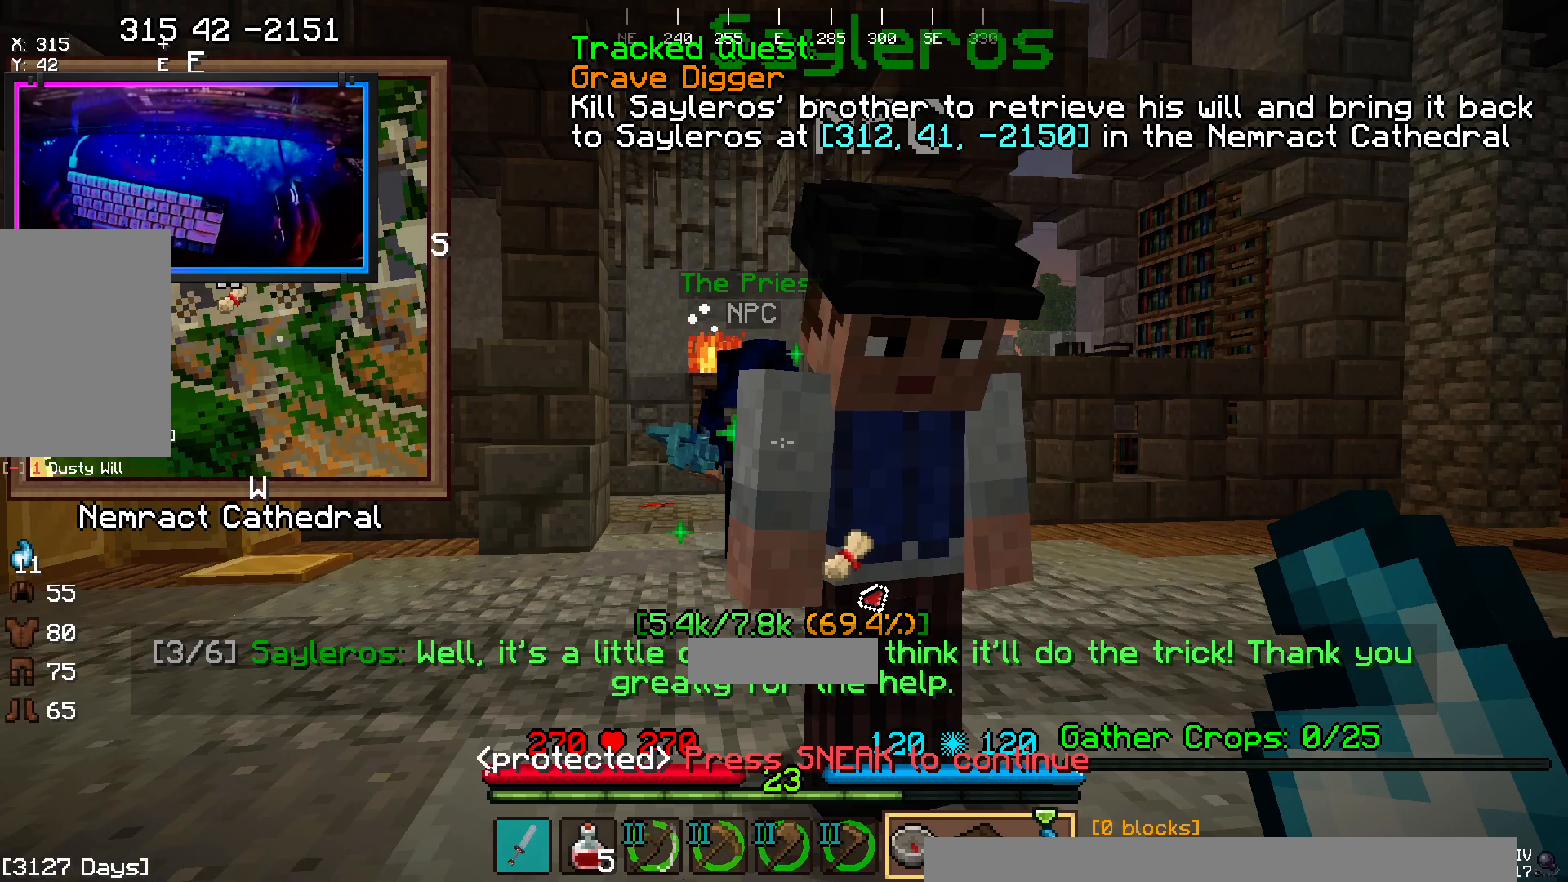
{"keys": ["a", "w"], "mouse": [], "events": []}
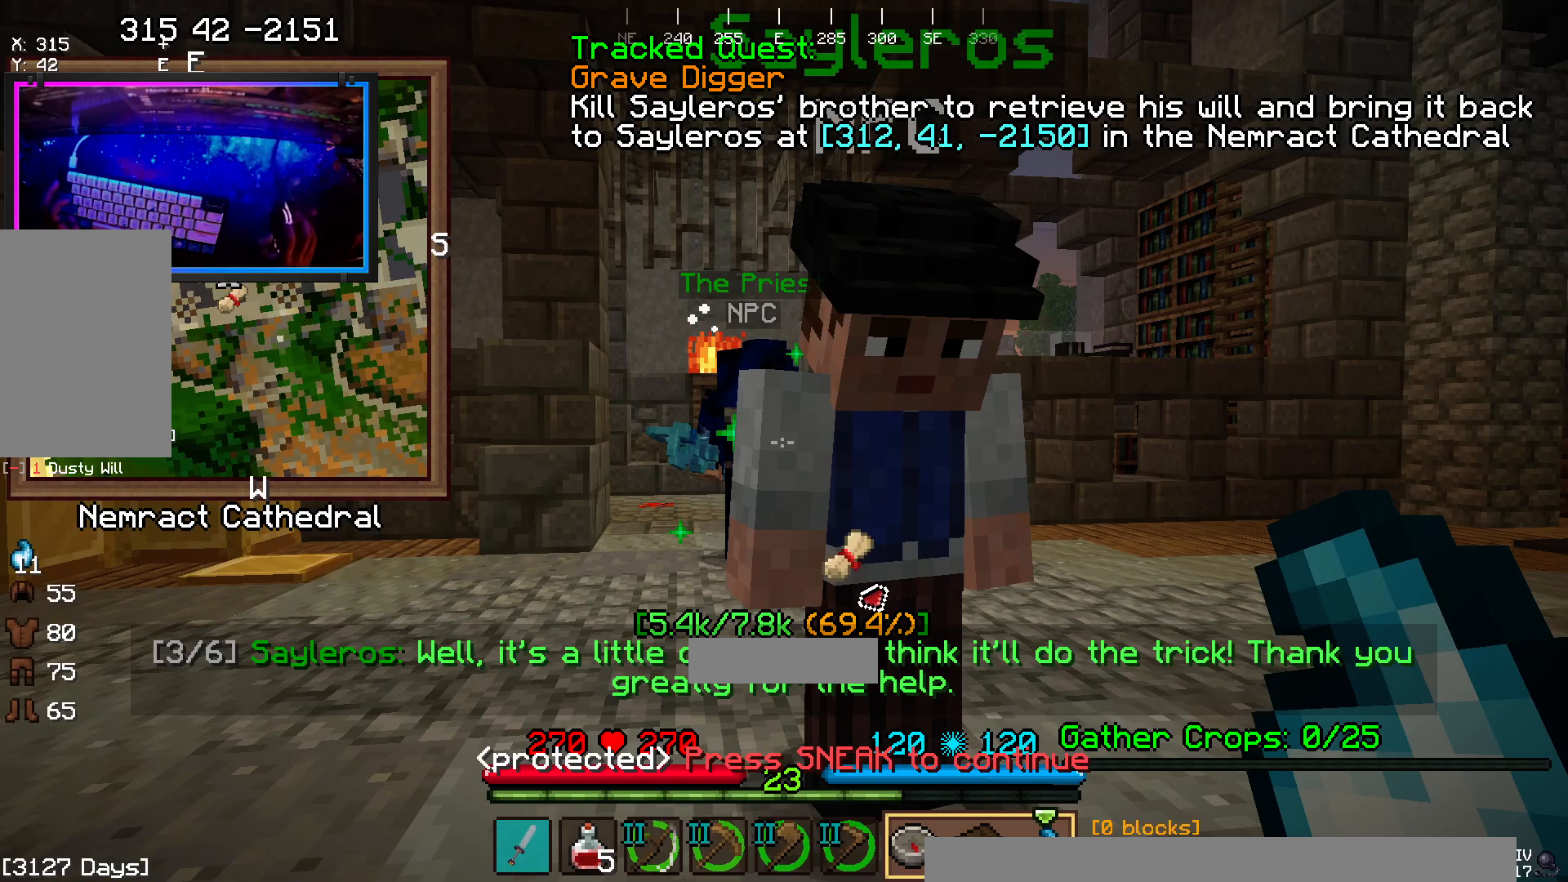
{"keys": ["a", "w"], "mouse": [], "events": []}
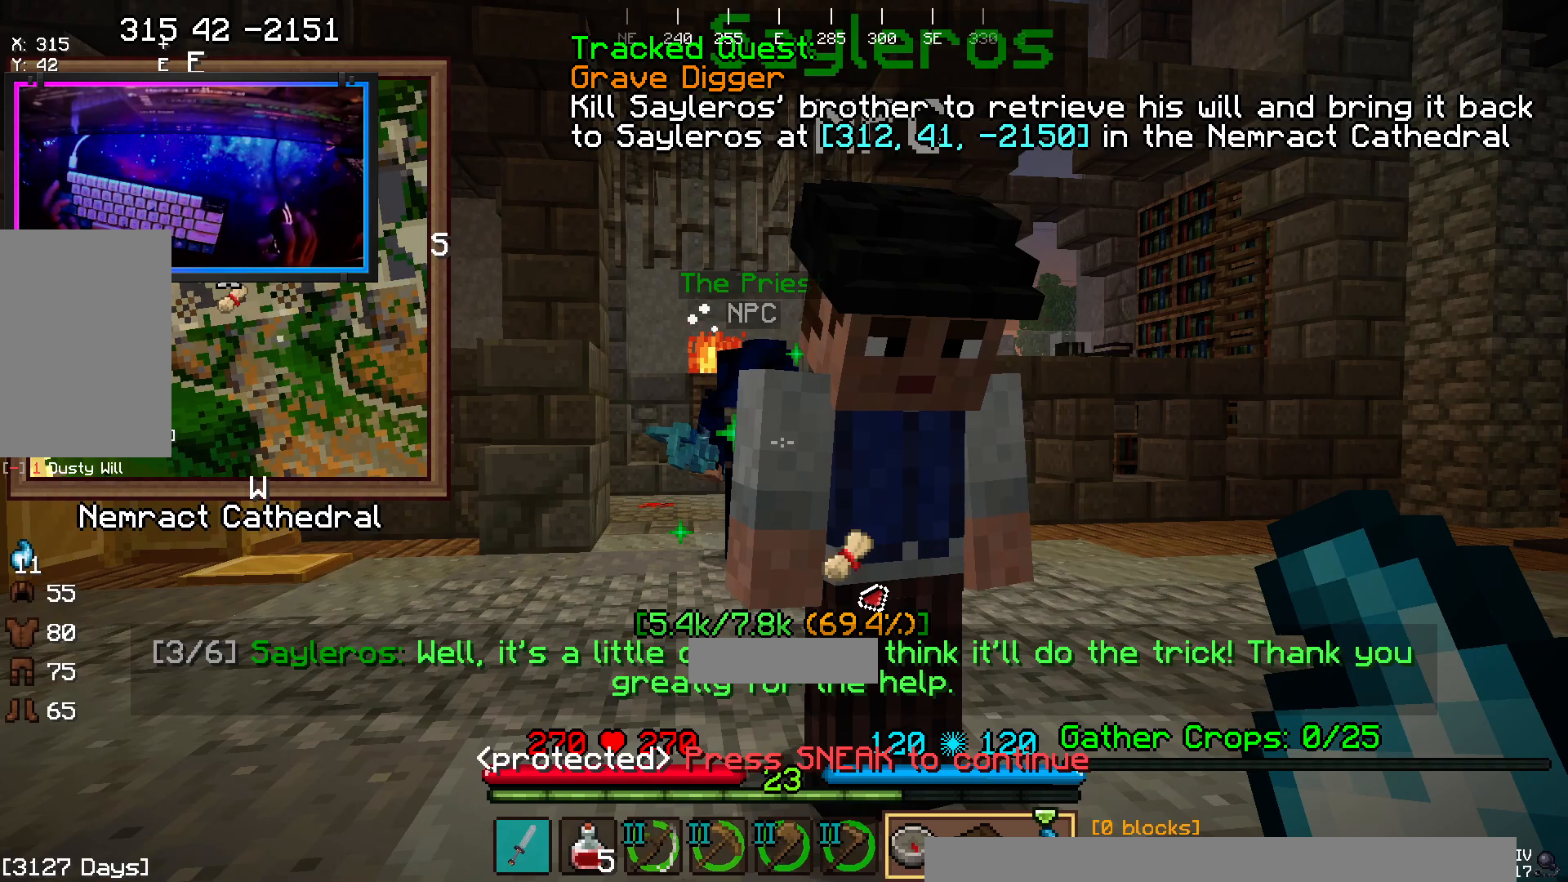
{"keys": ["a", "w"], "mouse": [], "events": []}
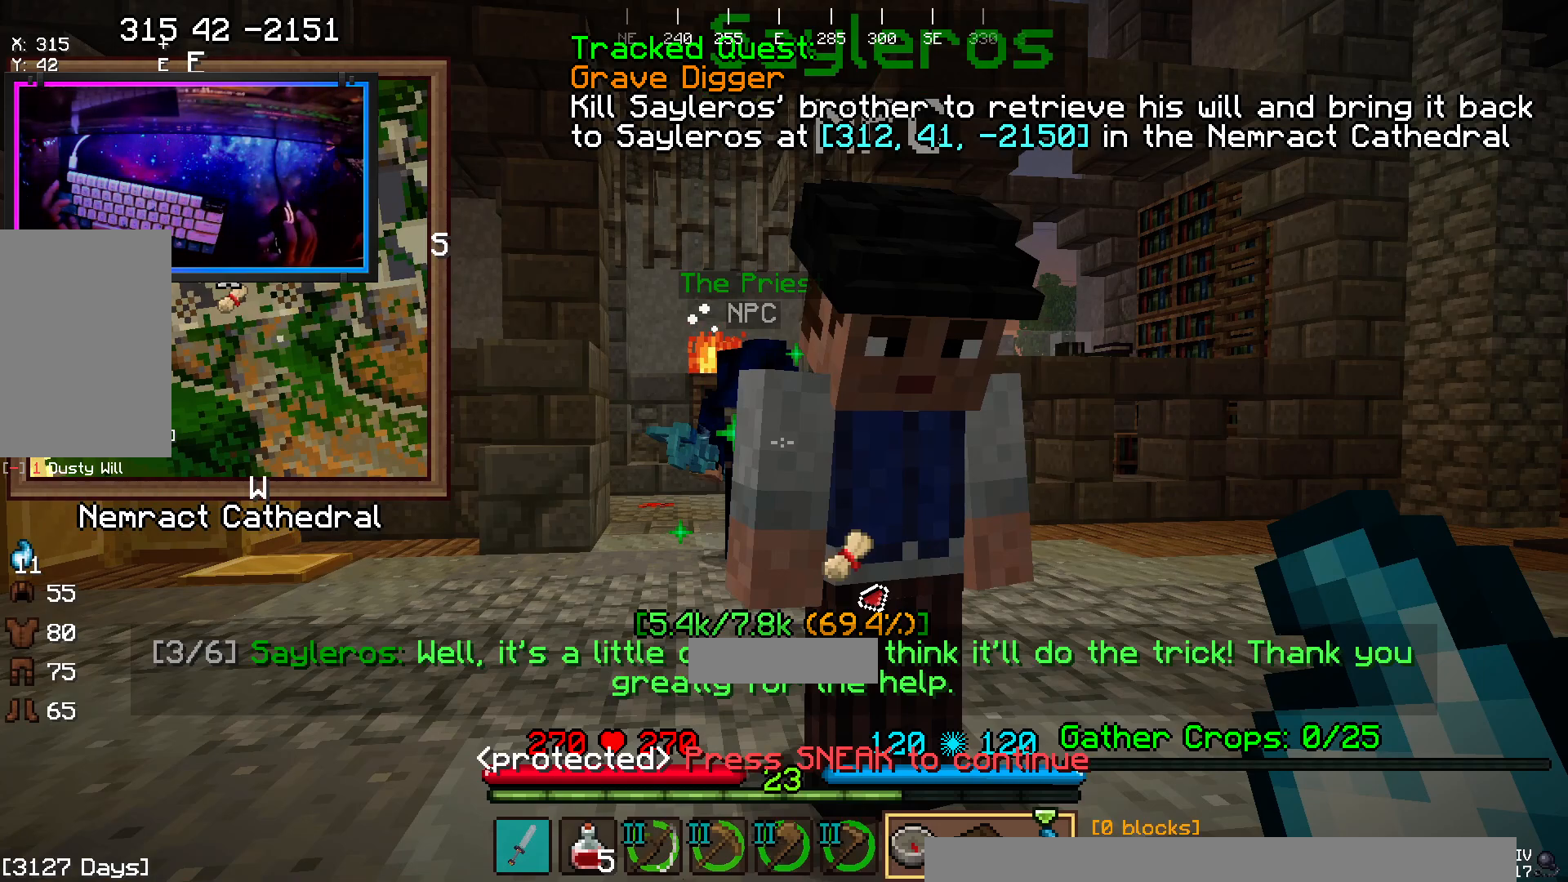
{"keys": ["a", "w"], "mouse": [], "events": []}
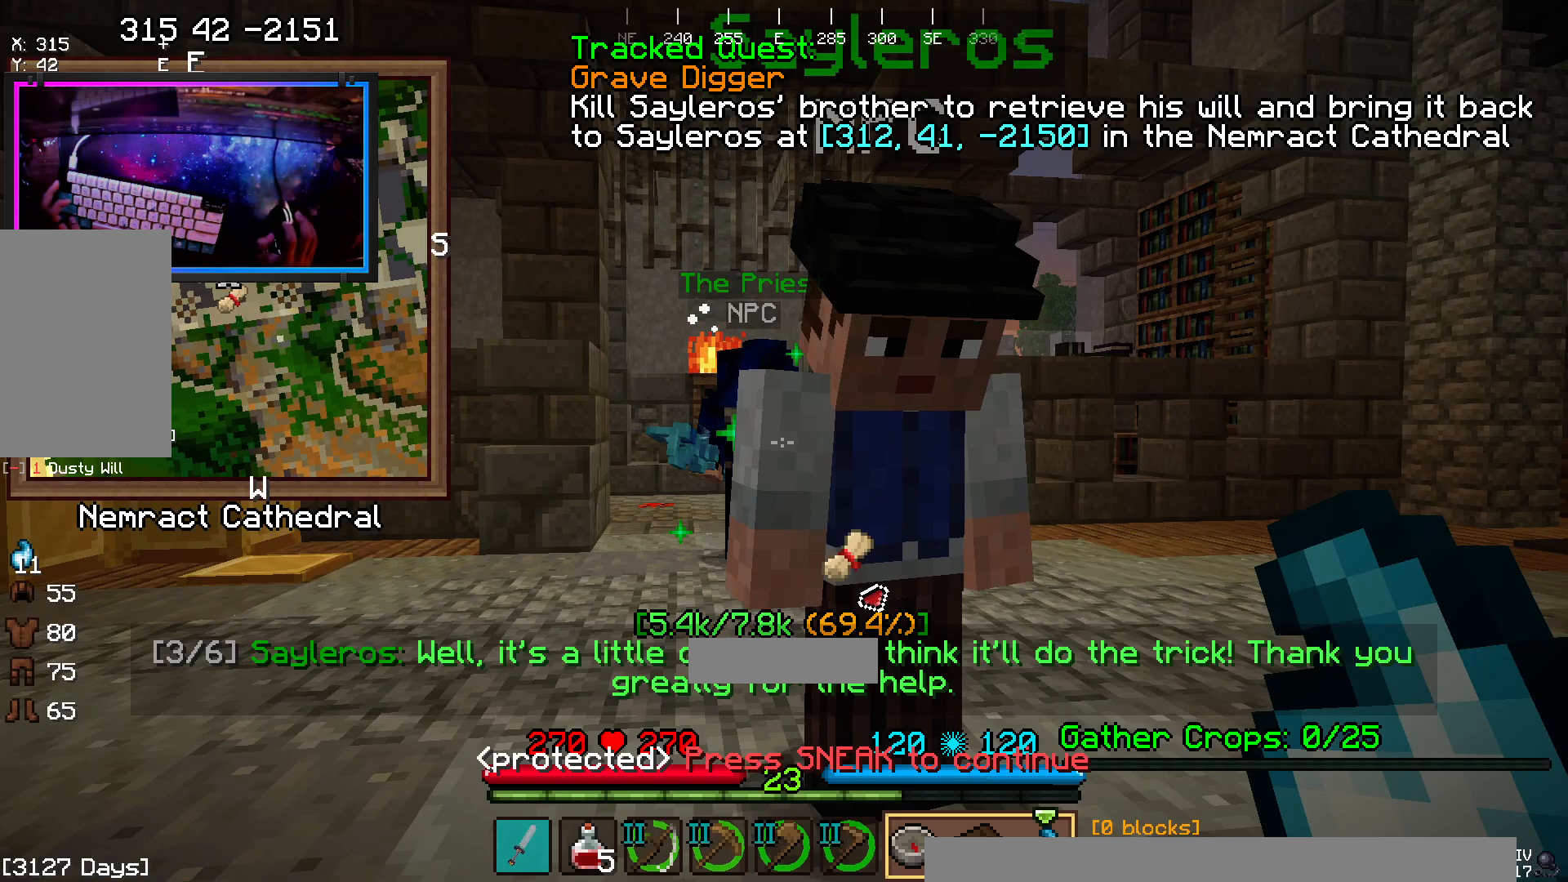
{"keys": [], "mouse": [], "events": [[17, "a", "up"], [17, "w", "up"]]}
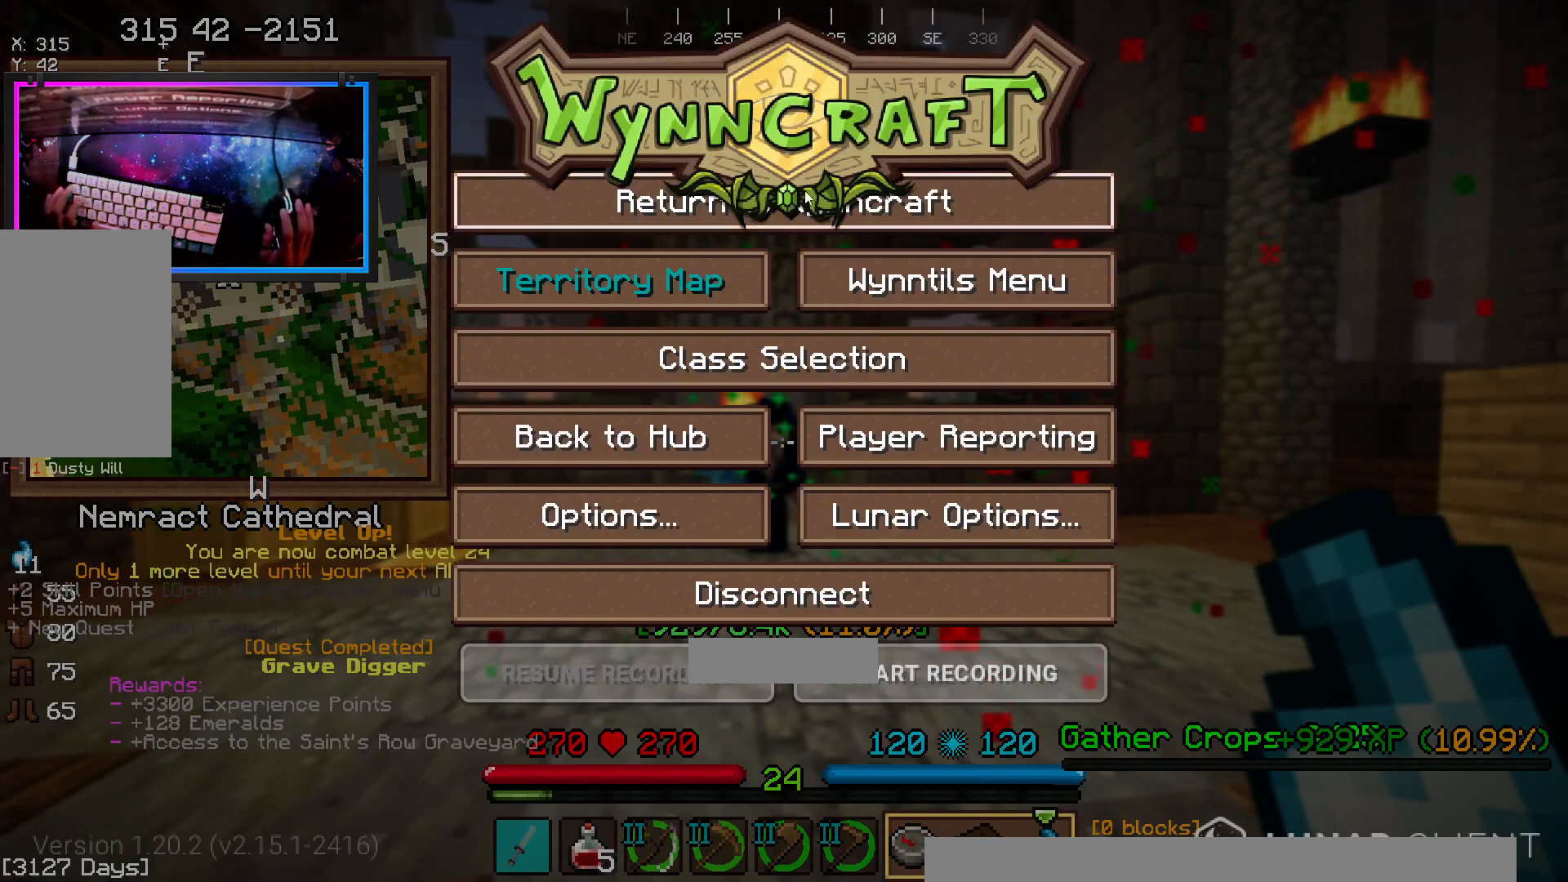
{"keys": ["w"], "mouse": [], "events": [[33, "mouse_left", "down"], [200, "mouse_left", "up"], [500, "w", "down"]]}
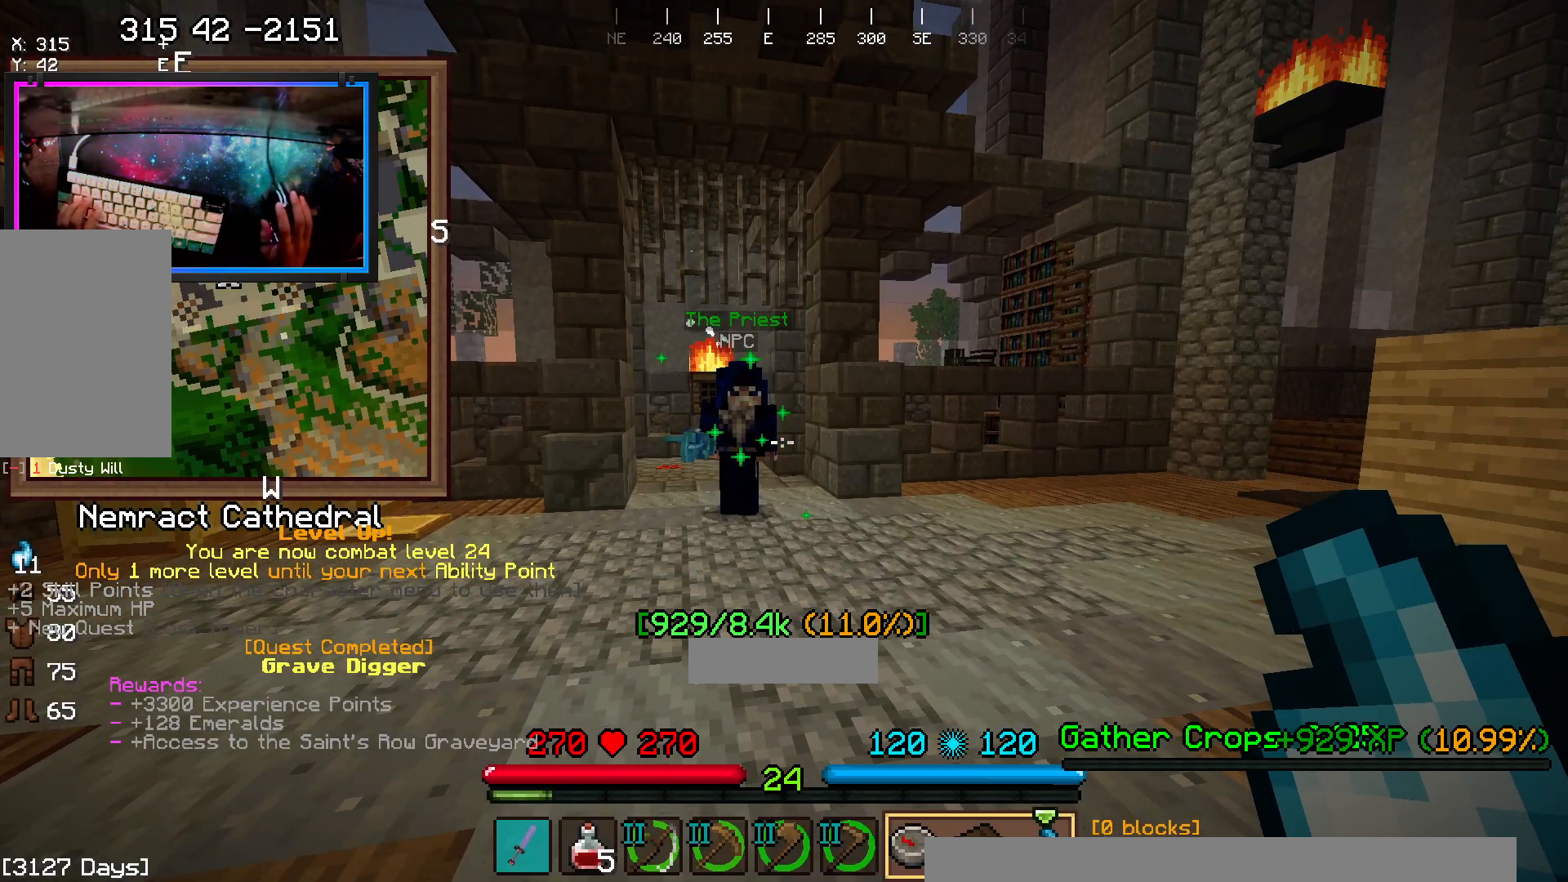
{"keys": [], "mouse": [], "events": [[467, "w", "up"]]}
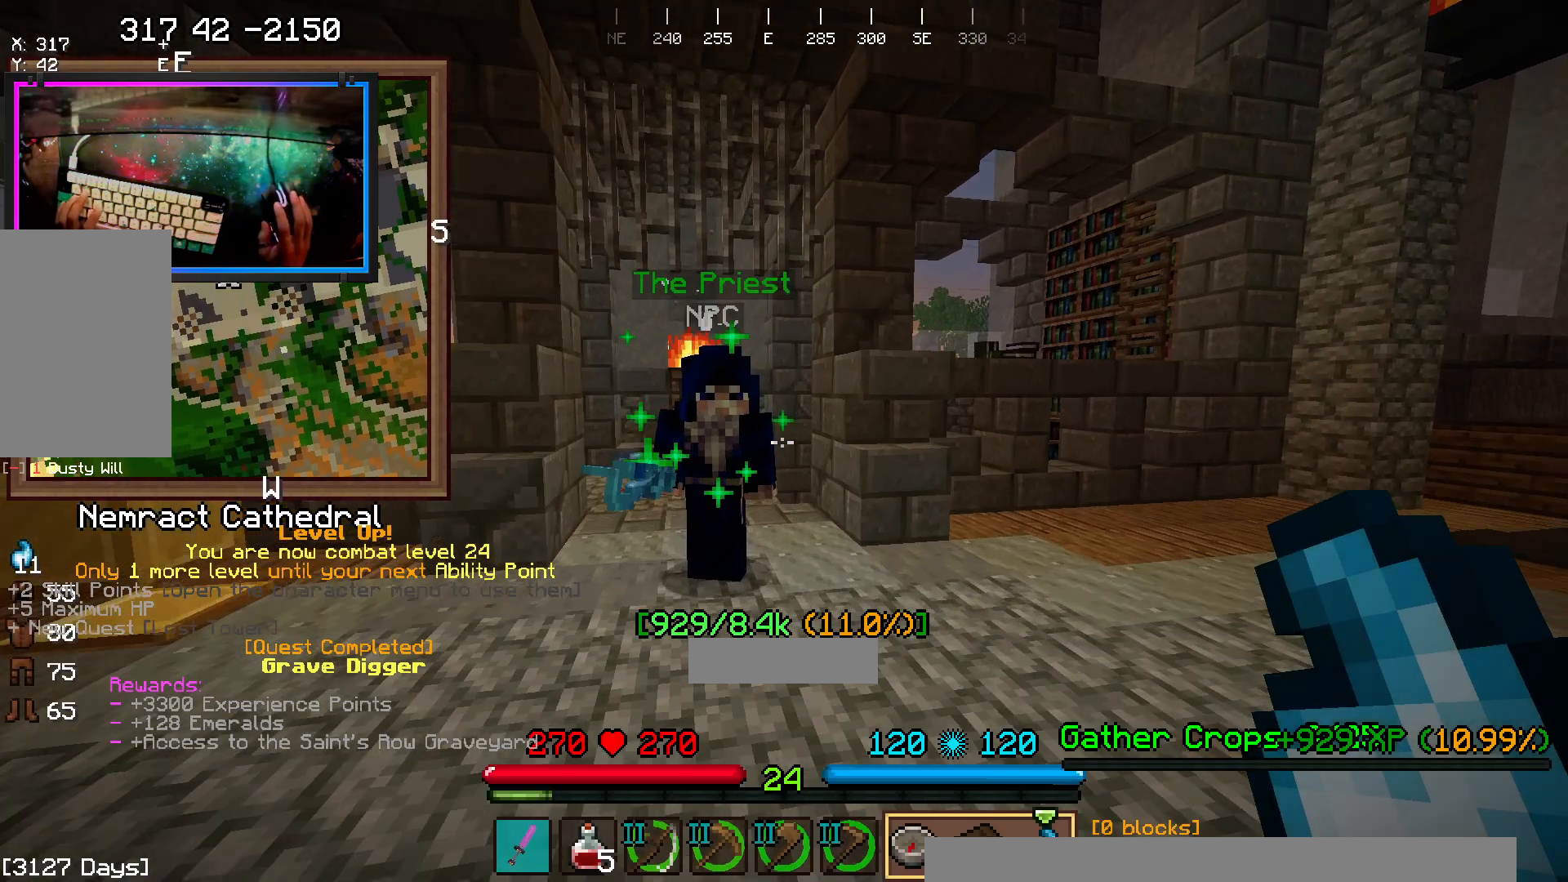
{"keys": ["d", "w"], "mouse": [], "events": [[133, "d", "down"], [183, "w", "down"]]}
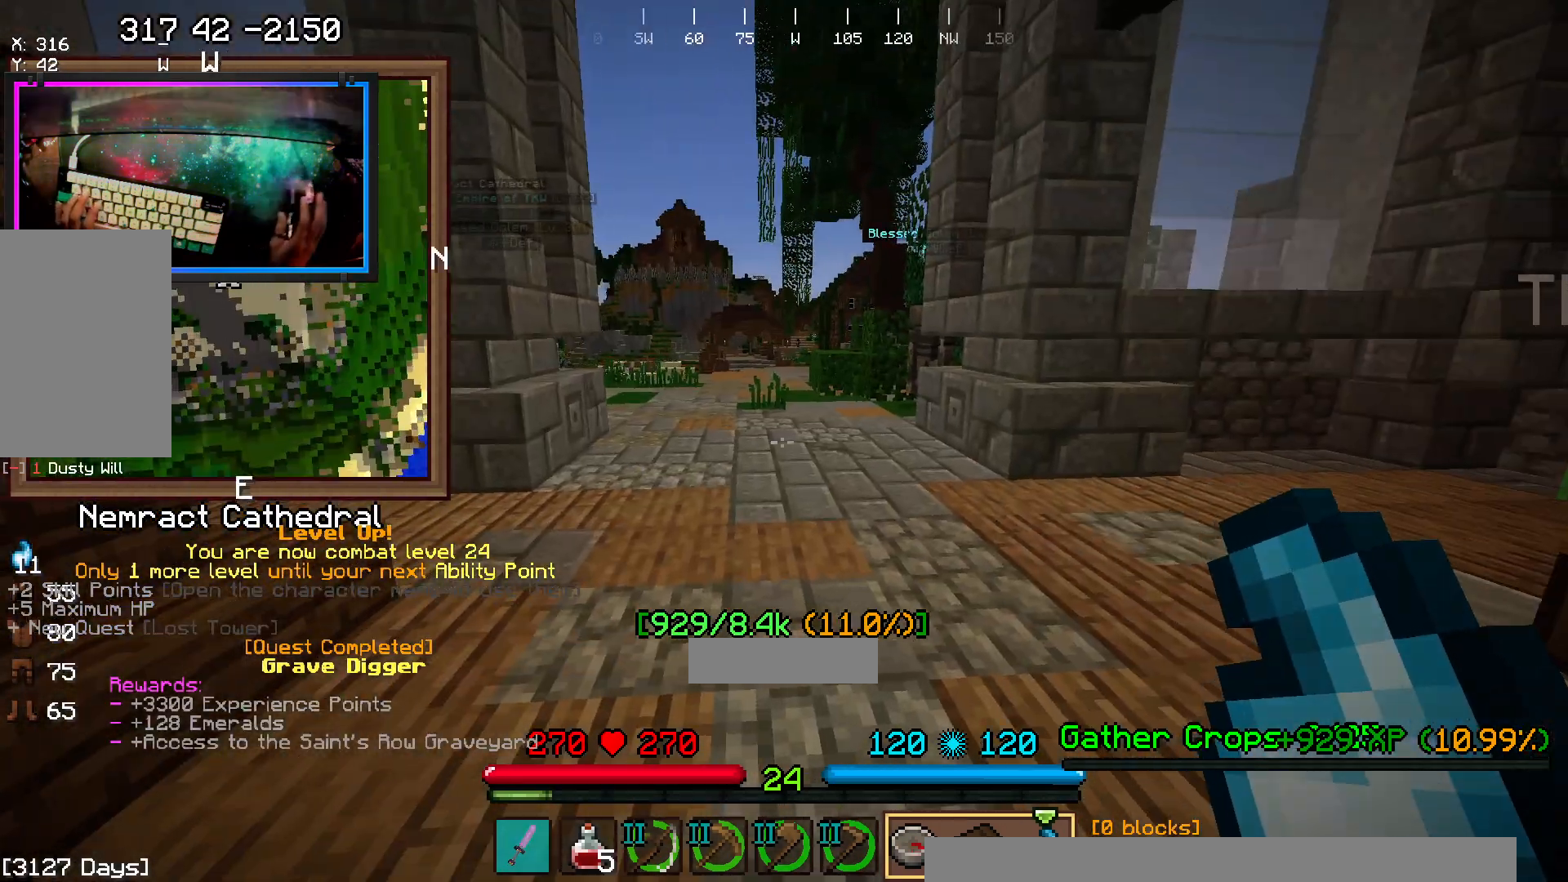
{"keys": ["w"], "mouse": [], "events": [[217, "d", "up"], [333, "w", "up"], [483, "w", "down"]]}
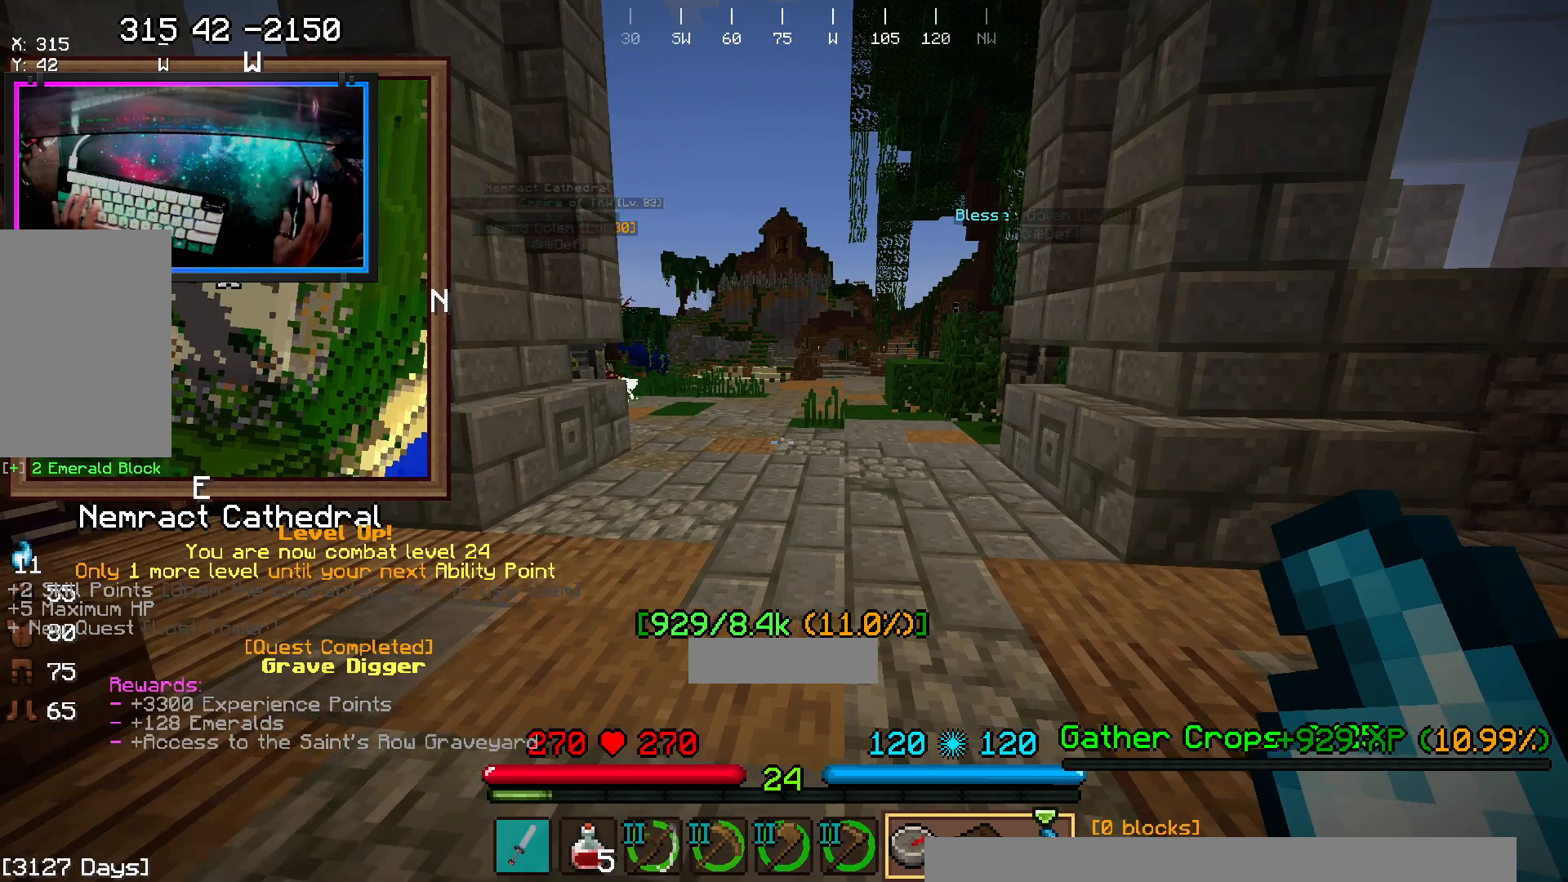
{"keys": [], "mouse": [], "events": [[350, "w", "up"]]}
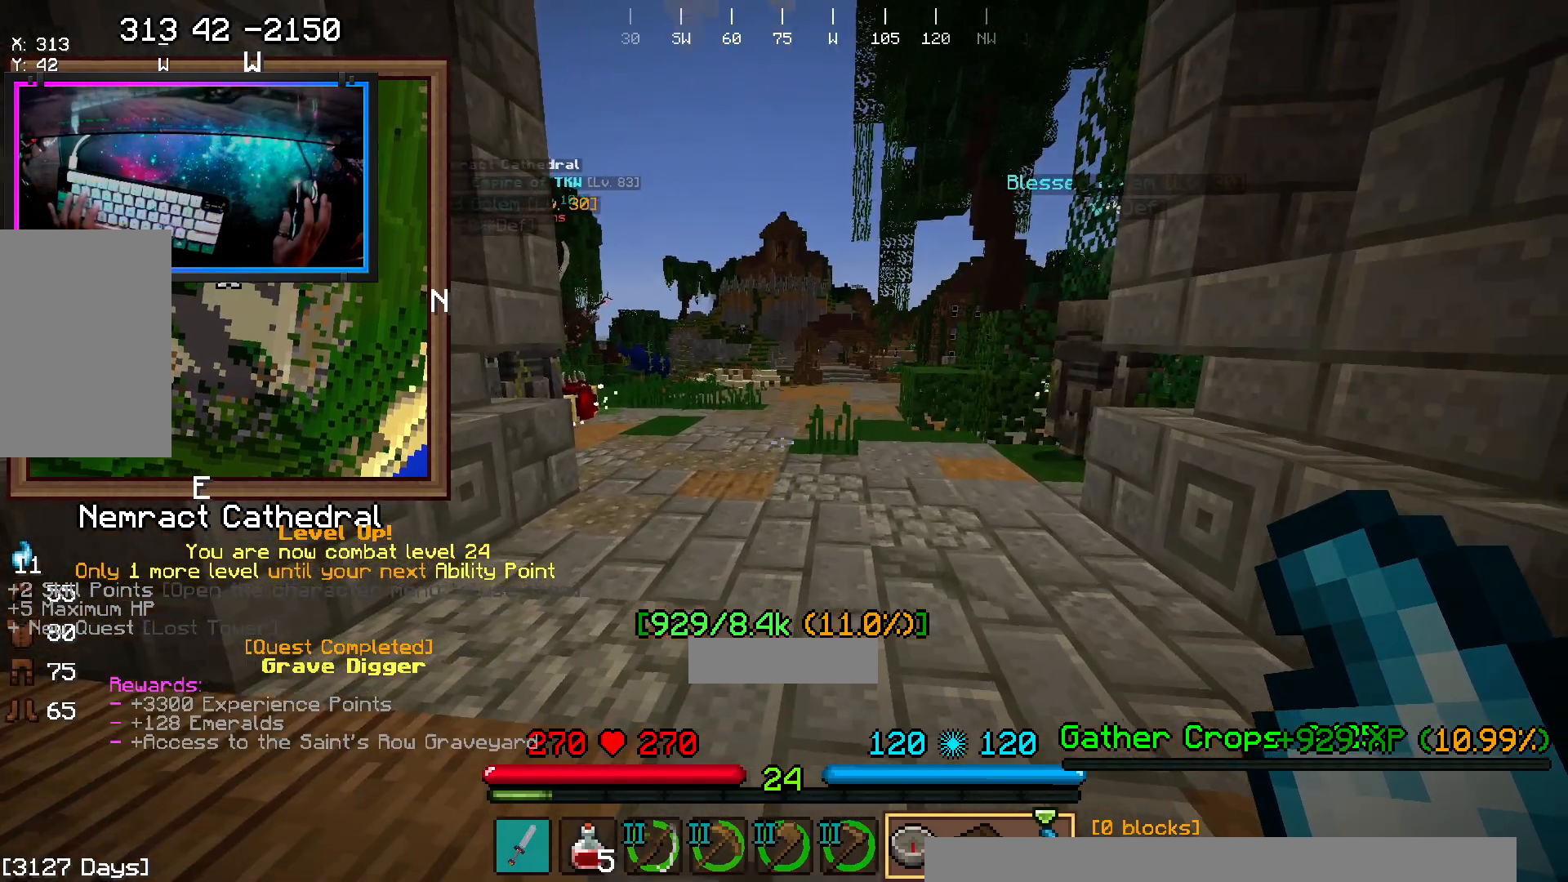
{"keys": ["w"], "mouse": [], "events": [[133, "w", "down"]]}
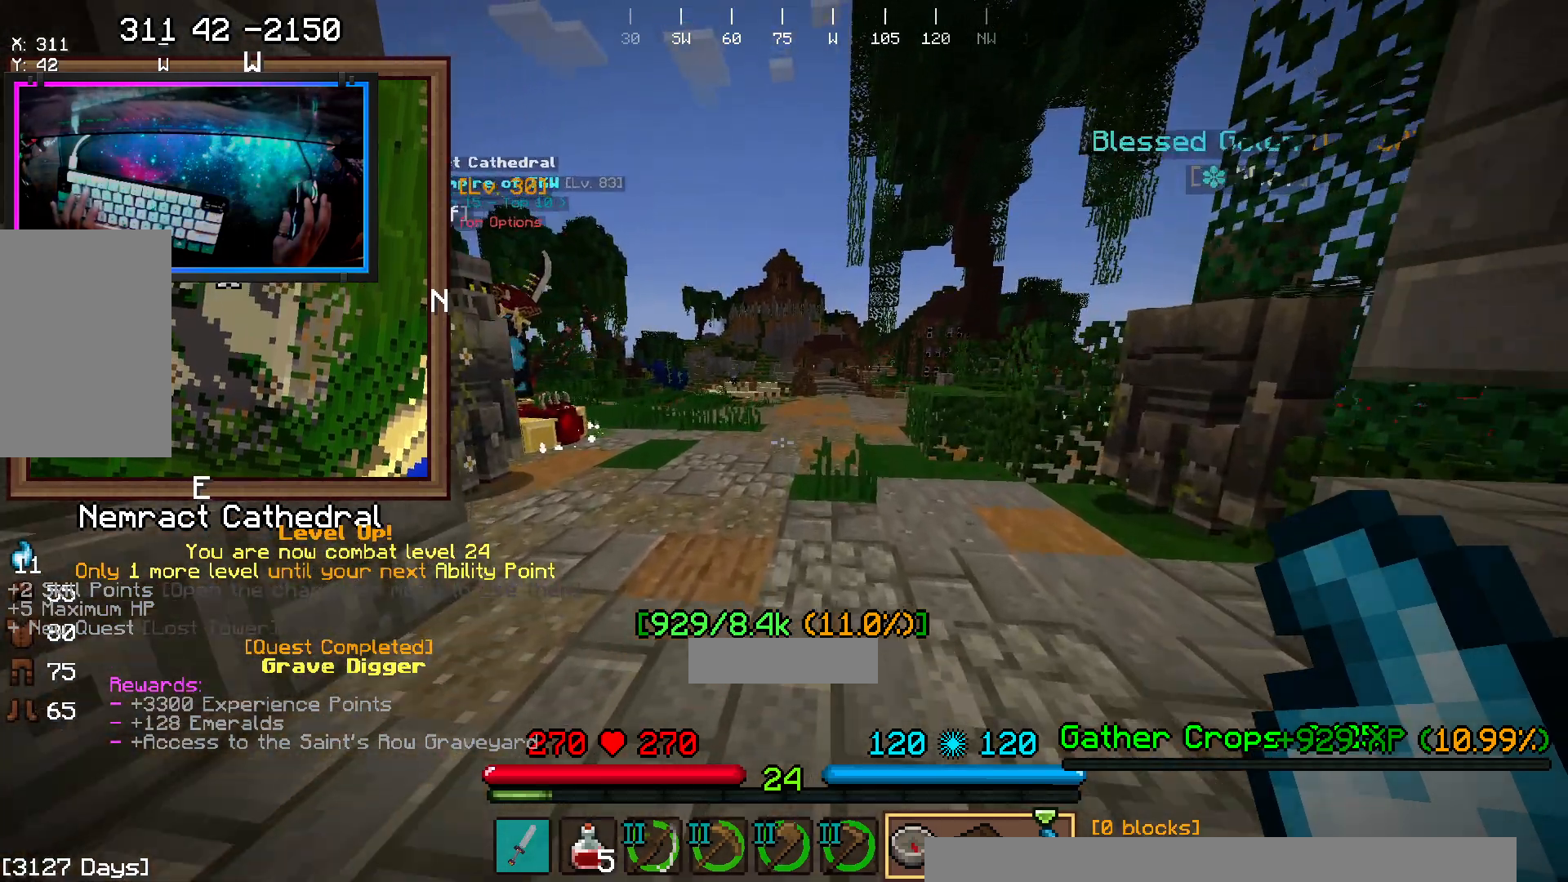
{"keys": [], "mouse": [], "events": [[217, "space", "down"], [467, "space", "up"], [467, "w", "up"]]}
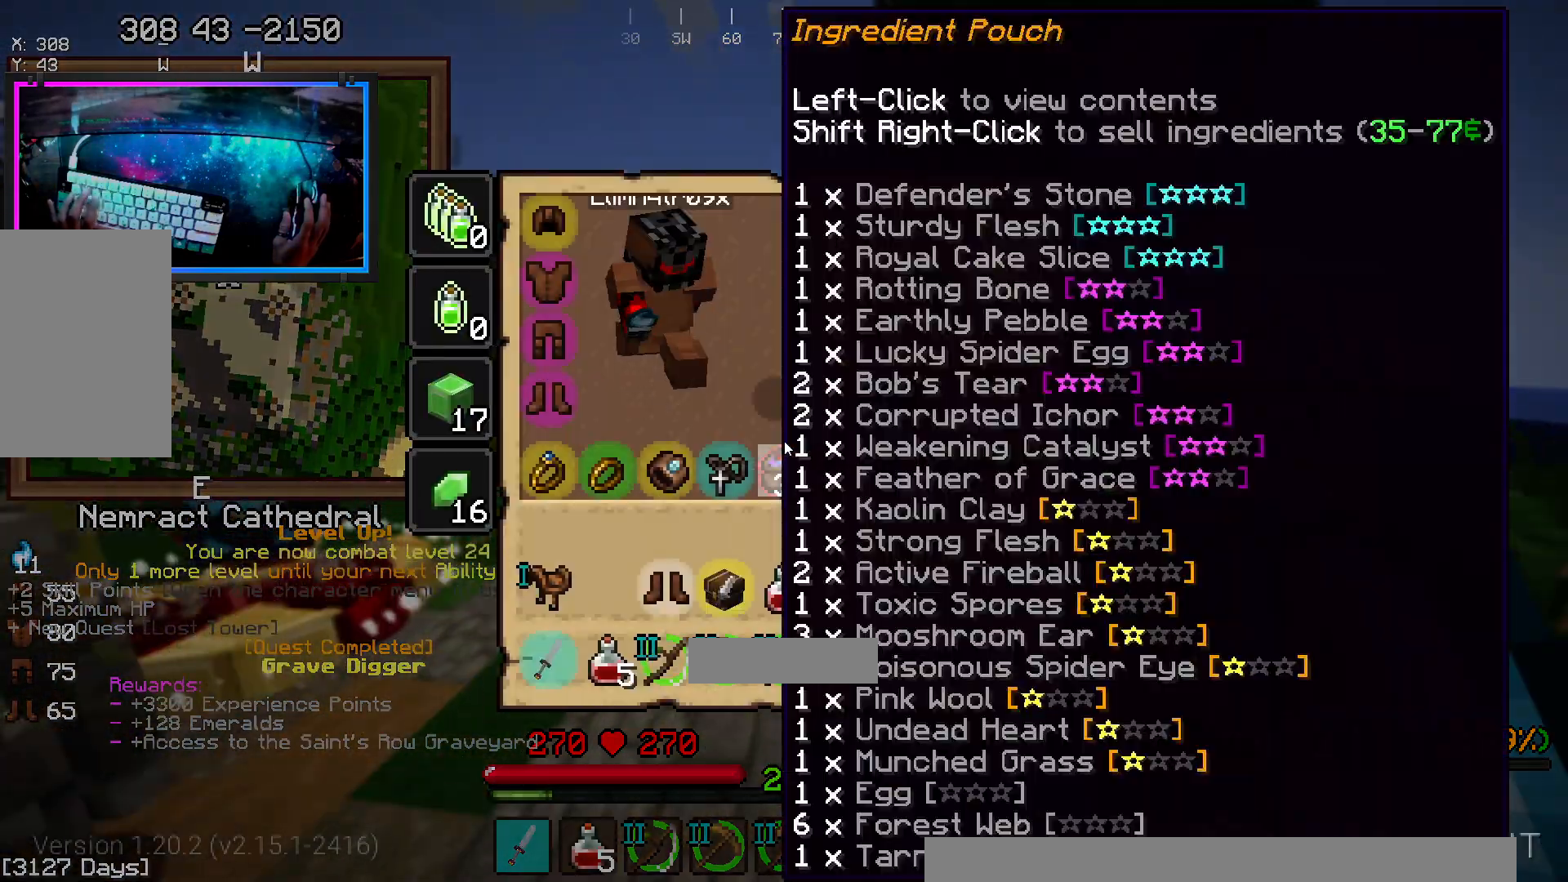
{"keys": [], "mouse": [], "events": []}
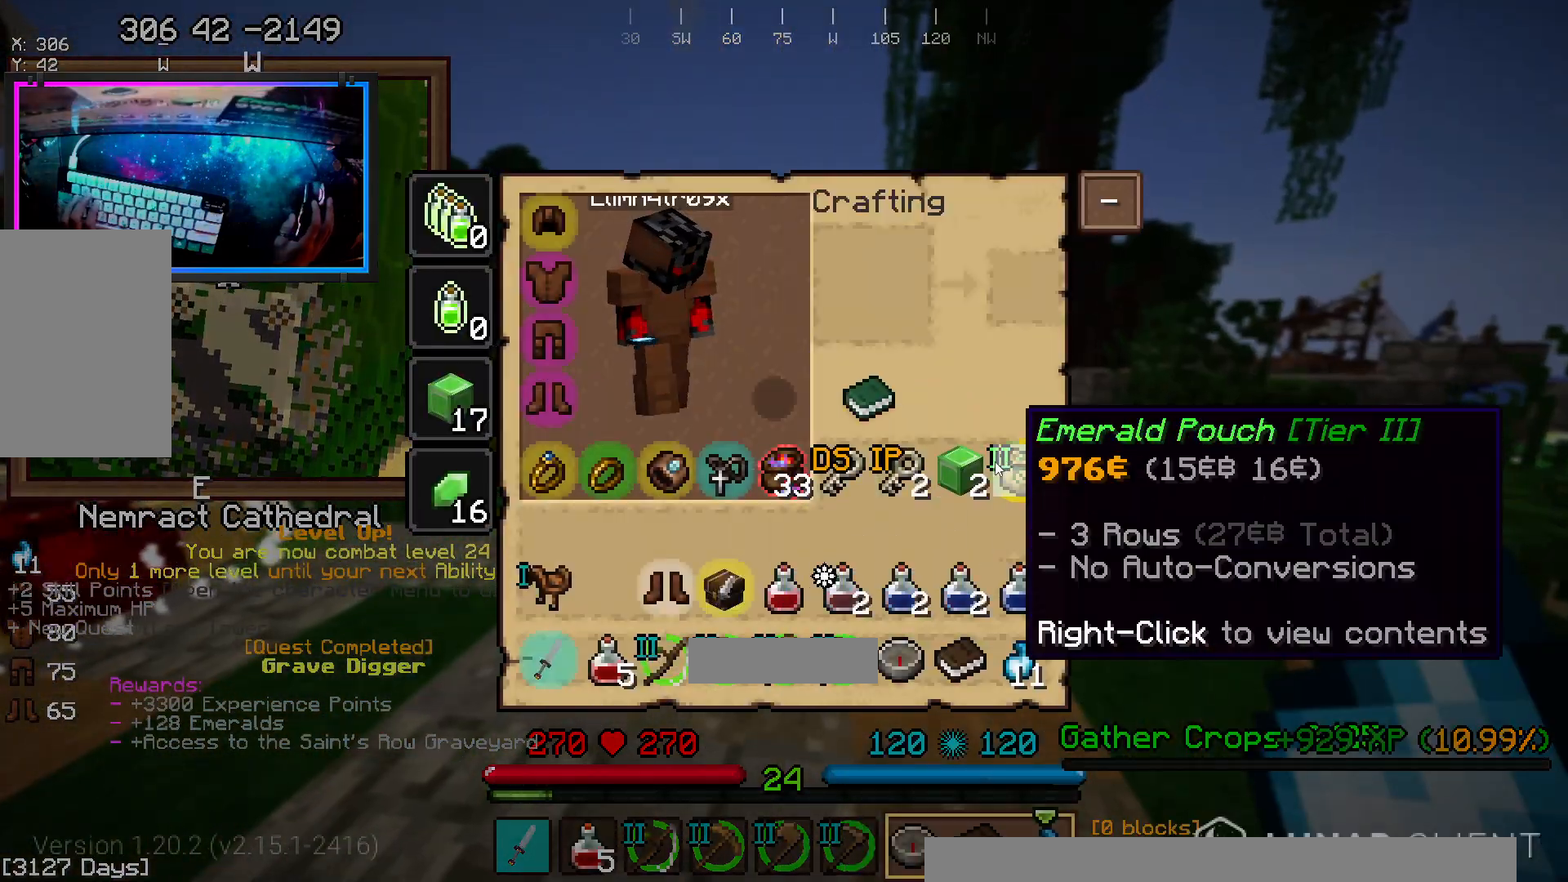
{"keys": [], "mouse": [], "events": []}
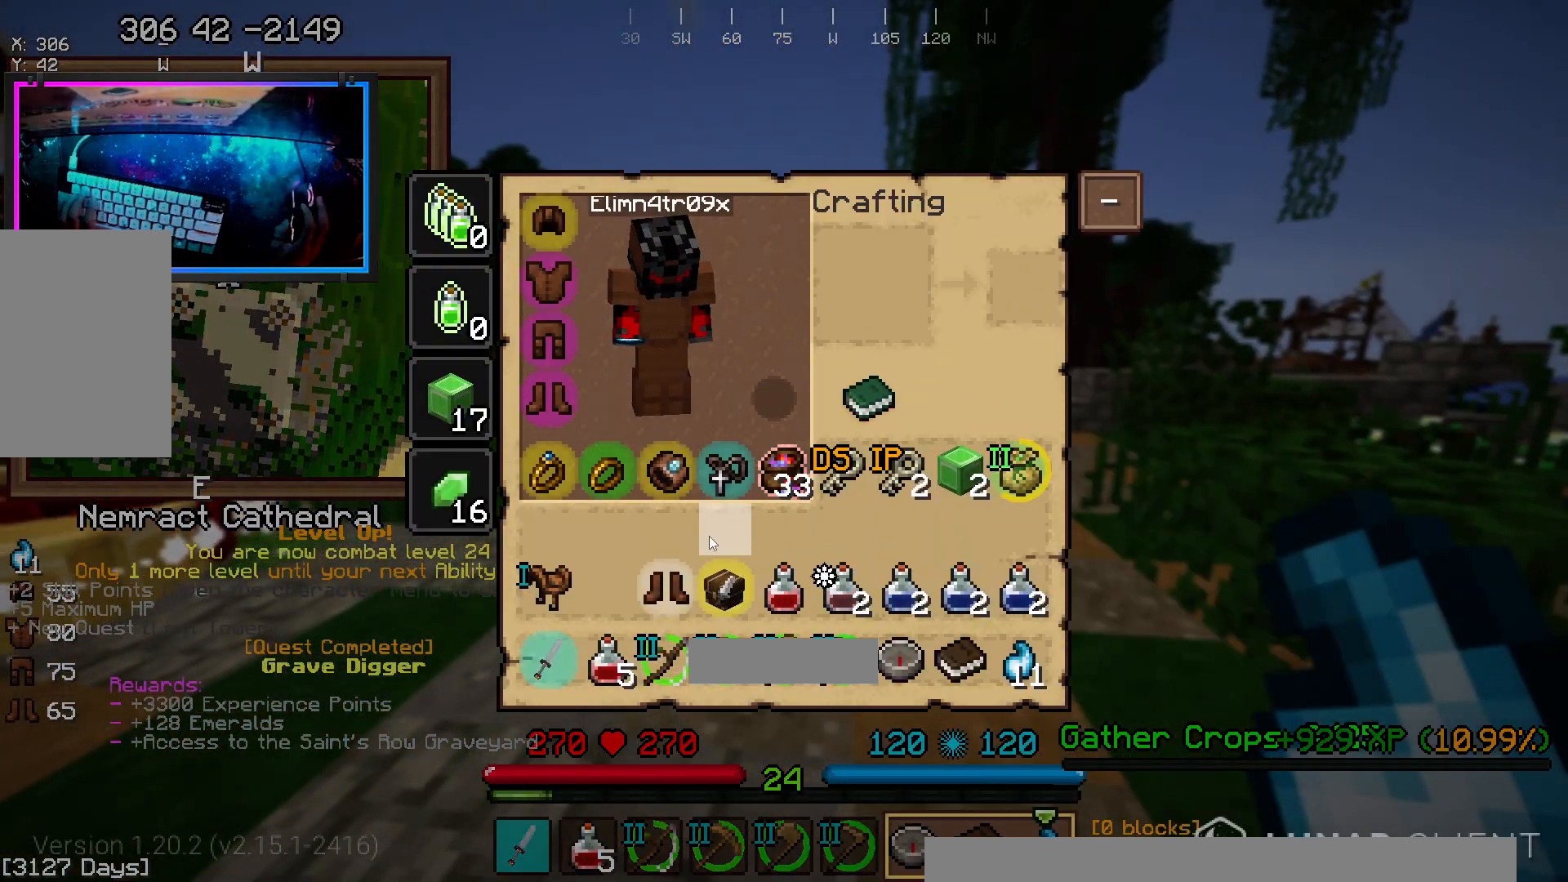
{"keys": ["w"], "mouse": [], "events": [[417, "w", "down"]]}
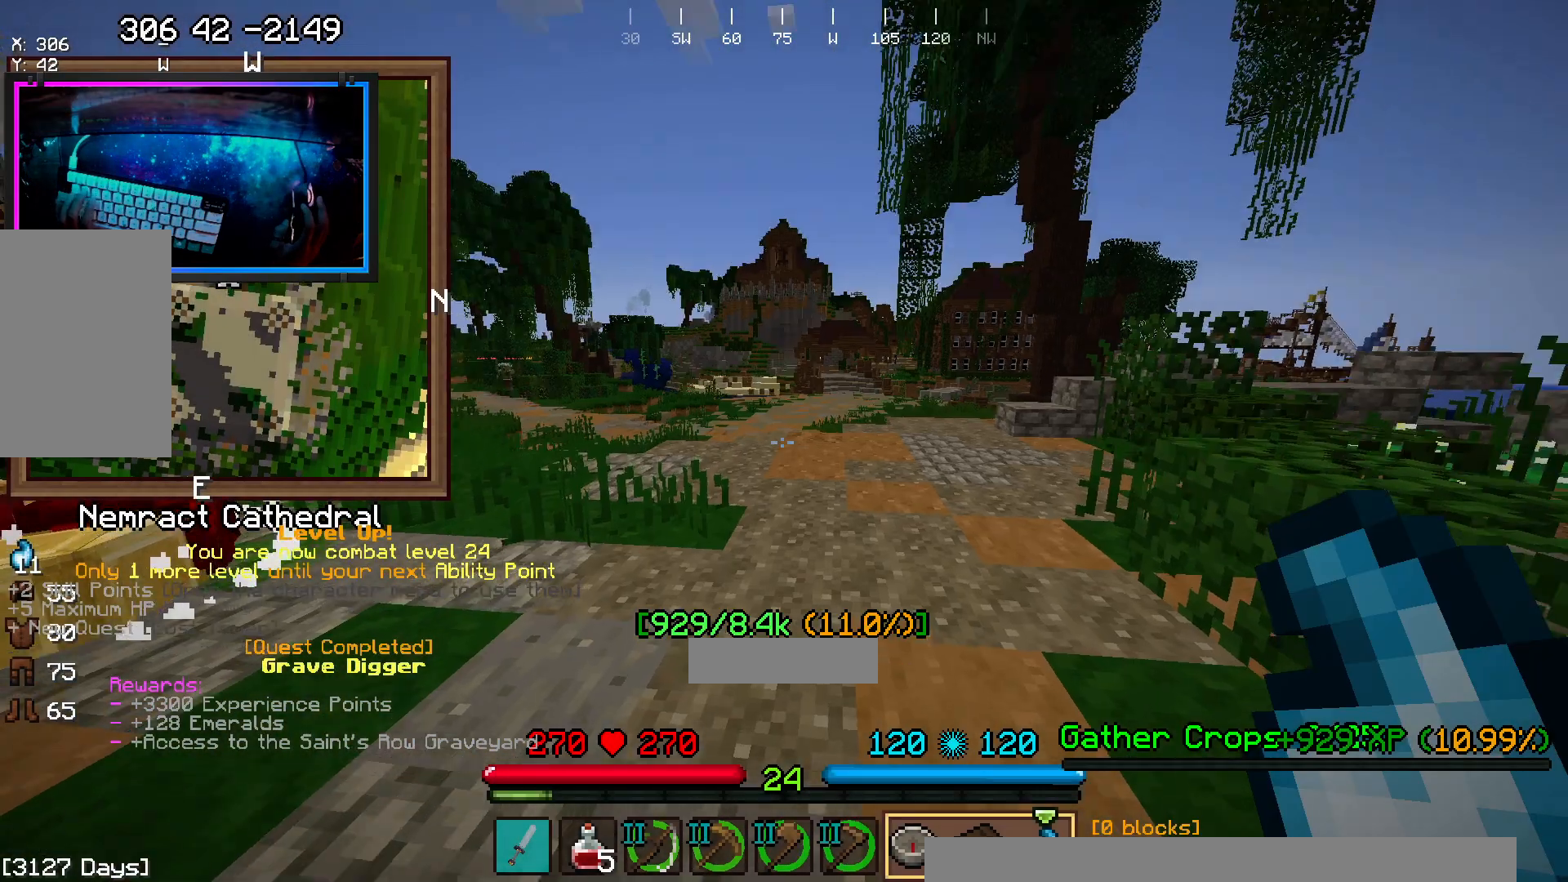
{"keys": [], "mouse": [], "events": [[333, "w", "up"]]}